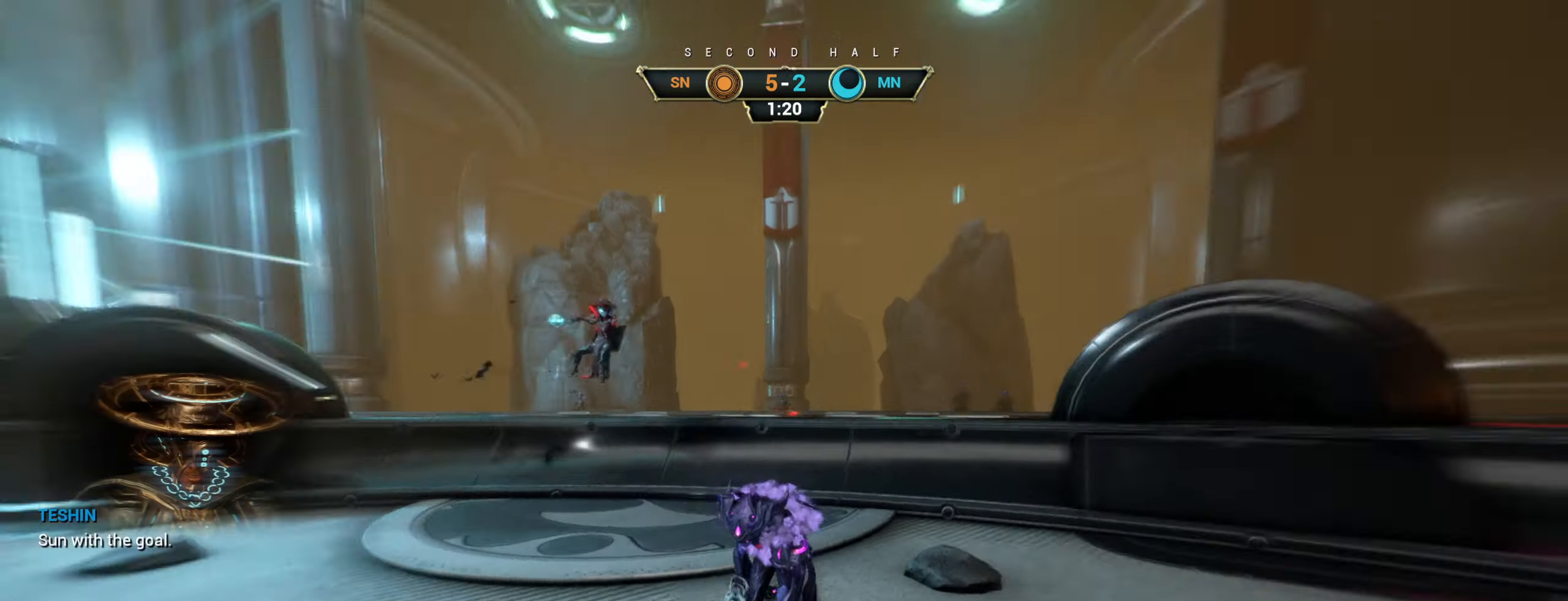
Gameplay with keyboard and mouse; each line is a JSON object with the keys and mouse buttons held at the frame after it. "events" lists presses ("down") and releases ("up") of "a", "ctrl", "d", "e", "r", "s", "shift", "space", "tab", "w", "mouse_left", "mouse_wheel", "mouse_right", "mouse_mb4" and "mouse_mb5" between this image and that frame as [ms after this image, input, new state], when the widget could be followed in between. "mouse_left", "mouse_wheel", "mouse_right", "mouse_mb4", "mouse_mb5" = the "left", "wheel", "right", "mb4", "mb5" buttons of the "mouse" list. No other keys are recorded. "wheel" means that the mouse wheel is clicked or scrolled. Not read: mouse_move.
{"keys": [], "mouse": [], "events": []}
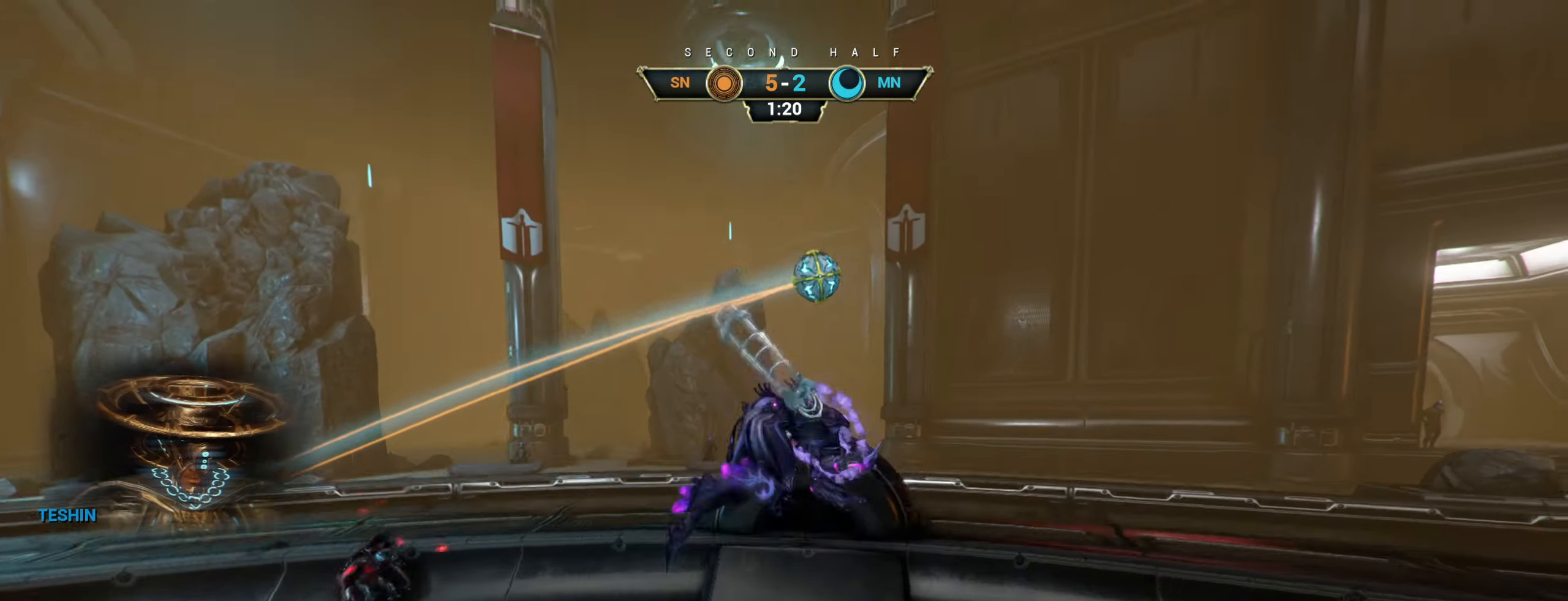
{"keys": [], "mouse": [], "events": []}
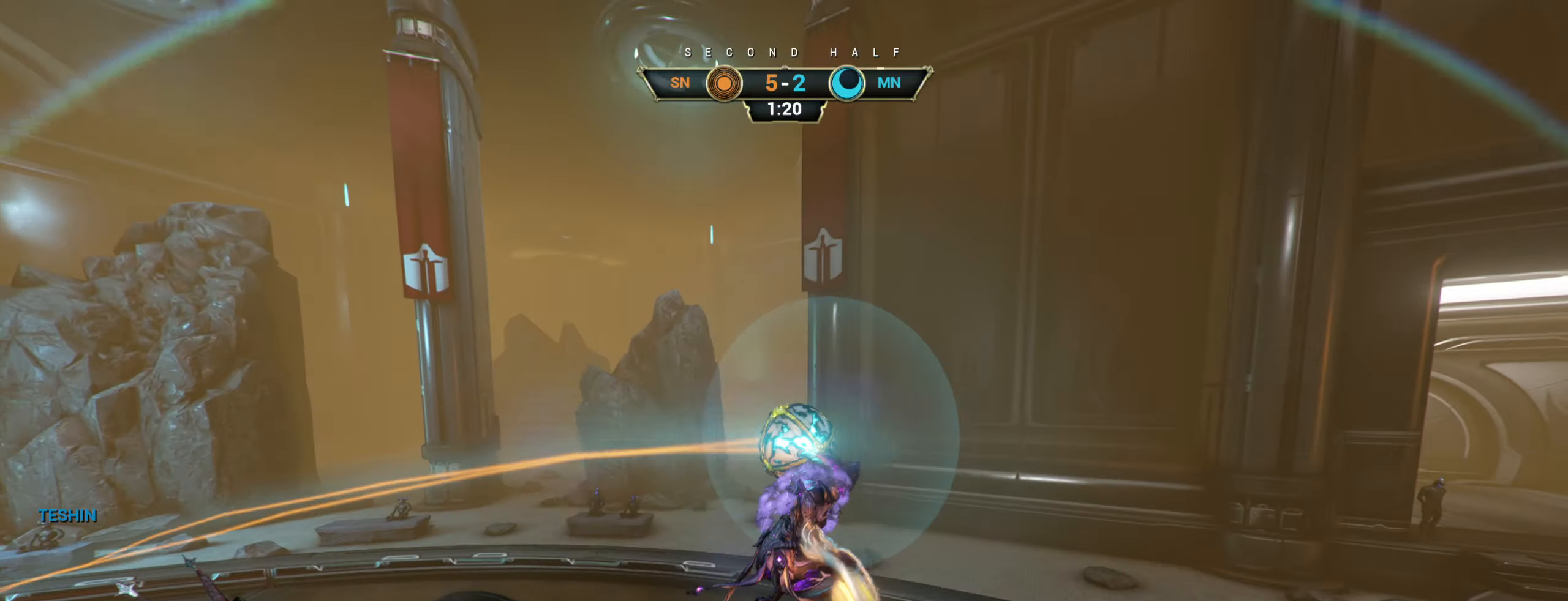
{"keys": [], "mouse": [], "events": []}
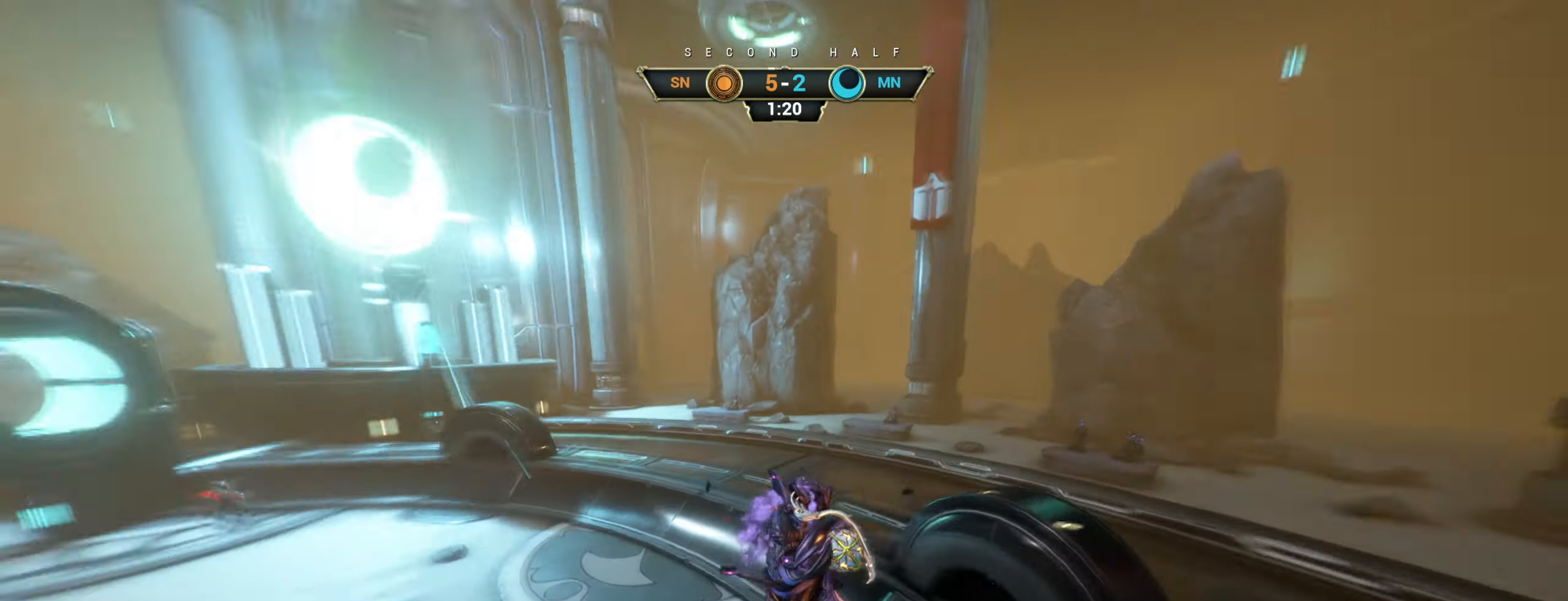
{"keys": [], "mouse": [], "events": []}
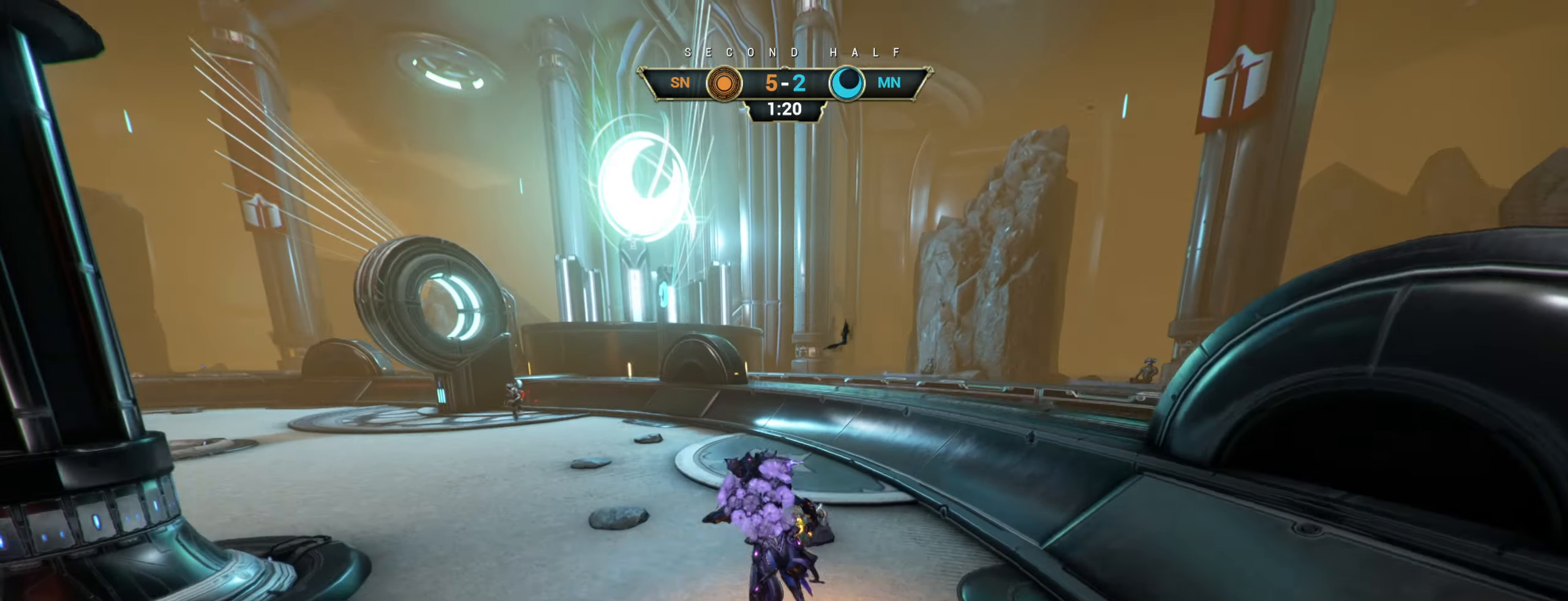
{"keys": [], "mouse": [], "events": []}
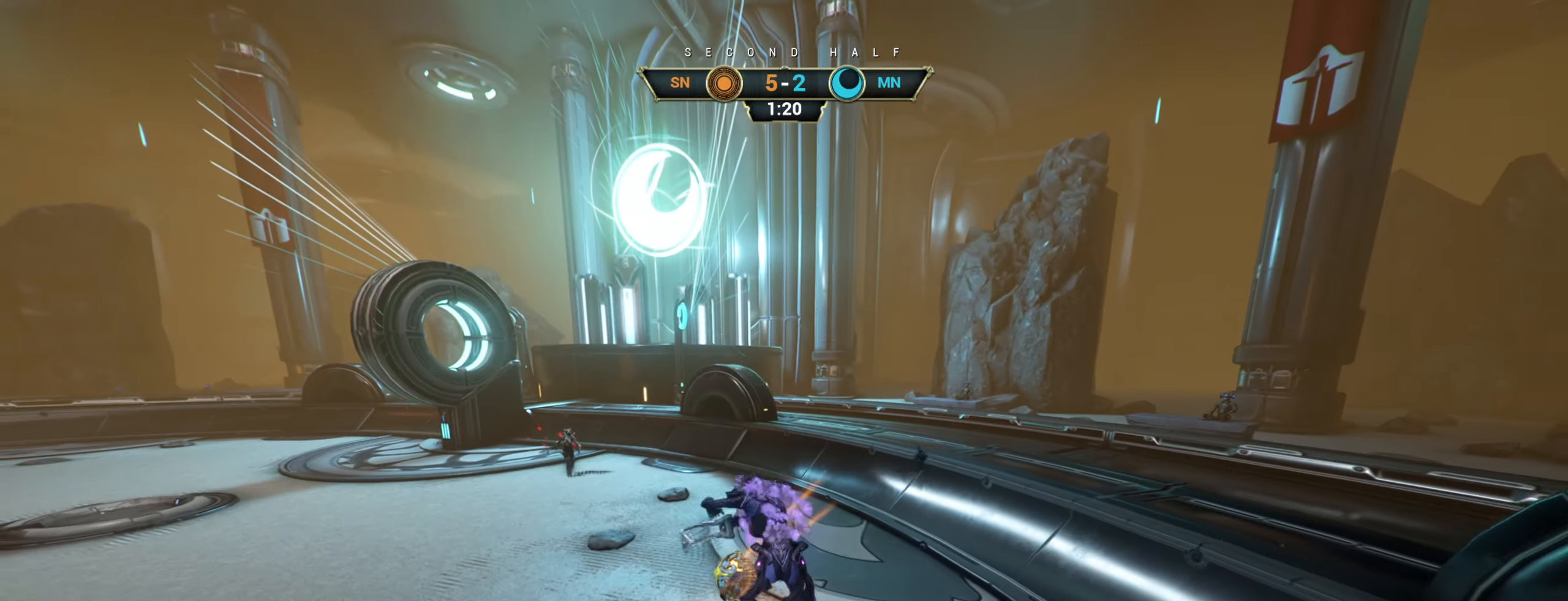
{"keys": [], "mouse": [], "events": []}
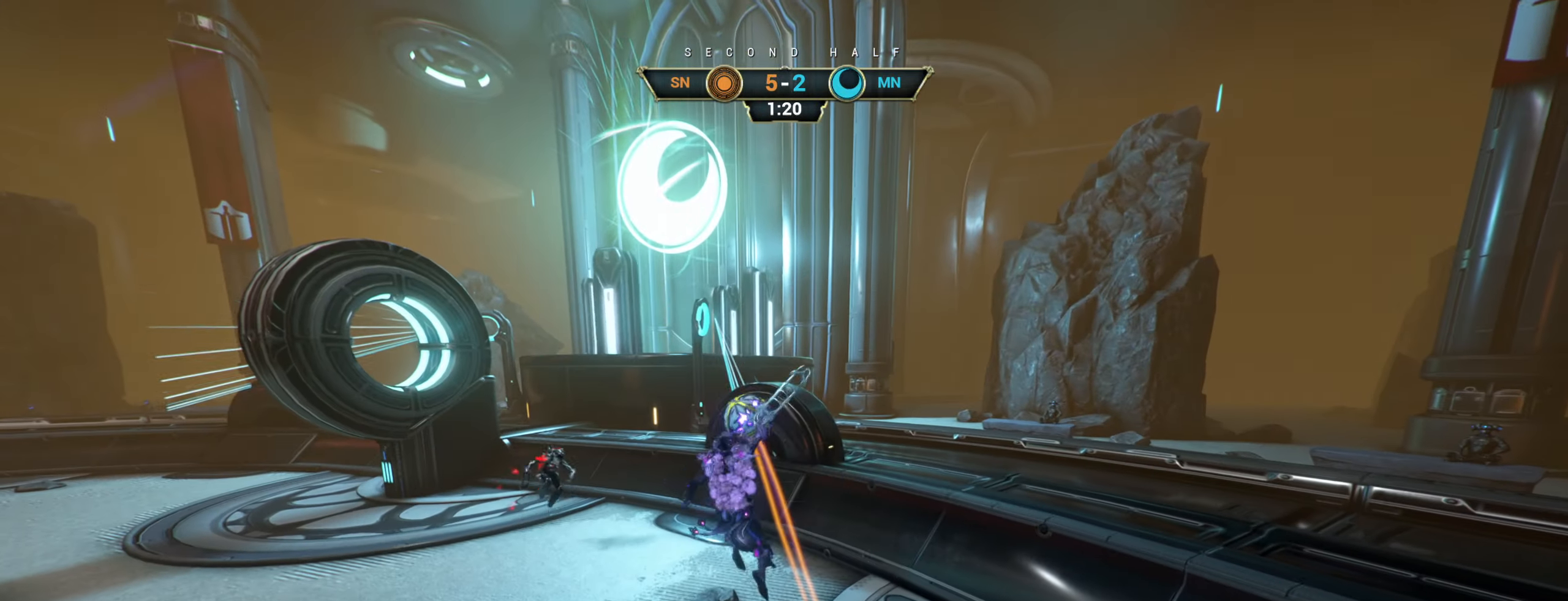
{"keys": [], "mouse": [], "events": []}
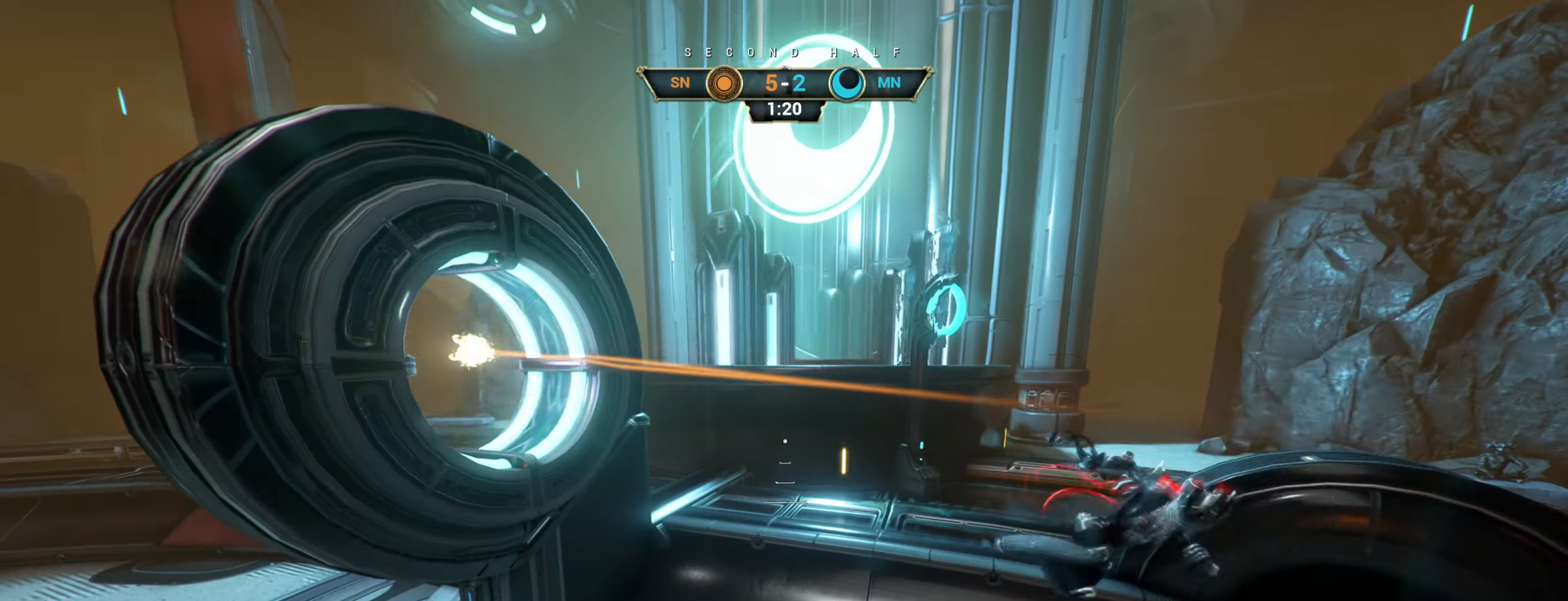
{"keys": [], "mouse": [], "events": []}
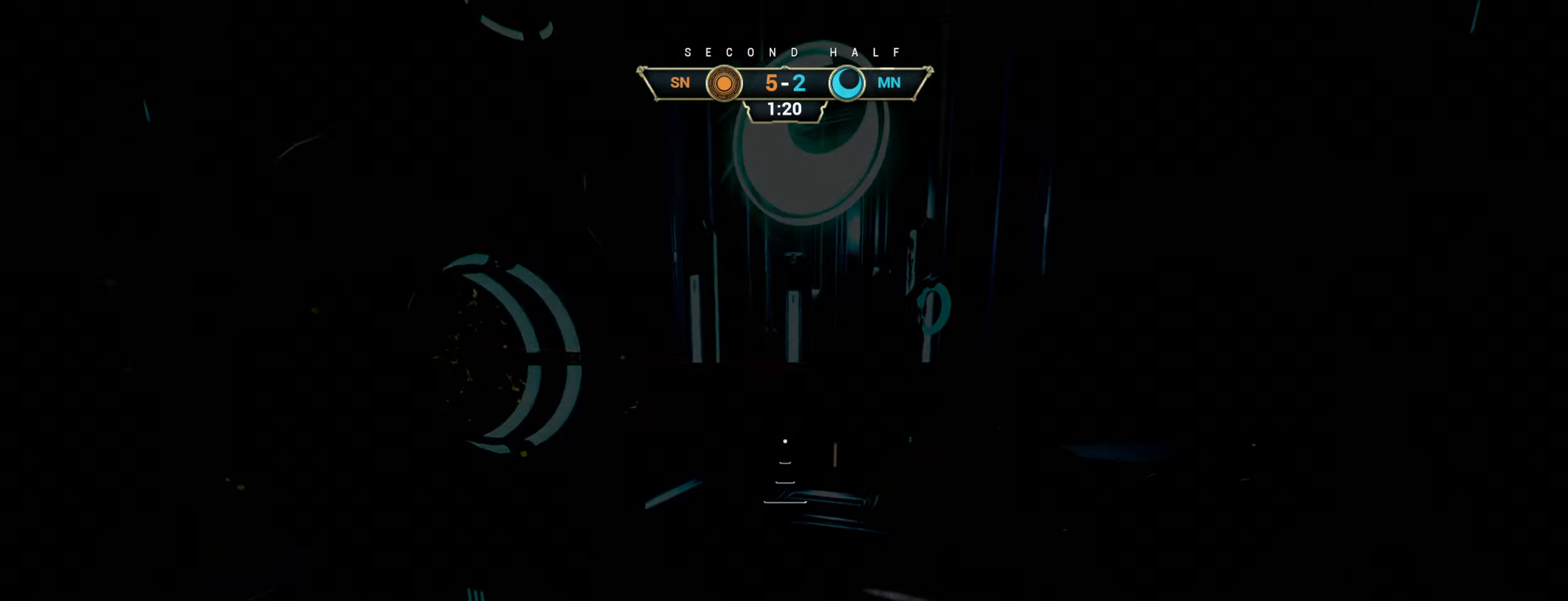
{"keys": ["a", "s"], "mouse": [], "events": [[100, "a", "down"], [100, "s", "down"]]}
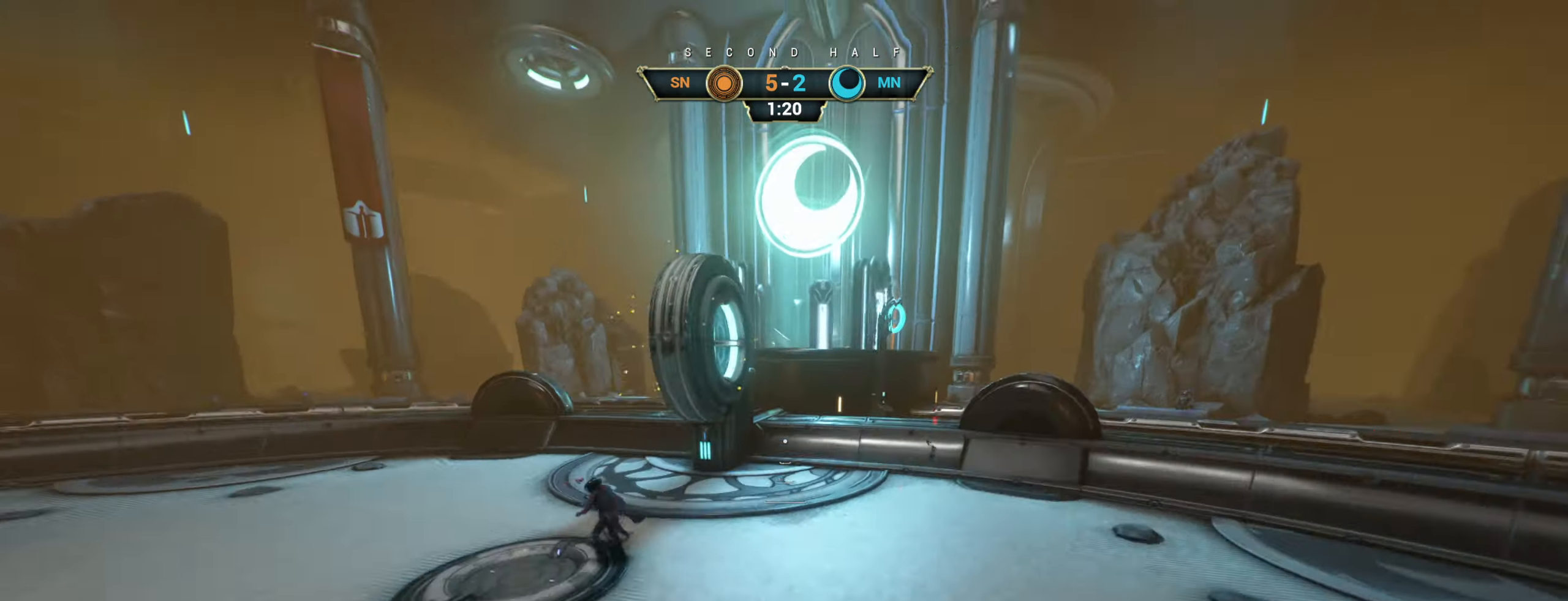
{"keys": ["a"], "mouse": [], "events": [[317, "s", "up"]]}
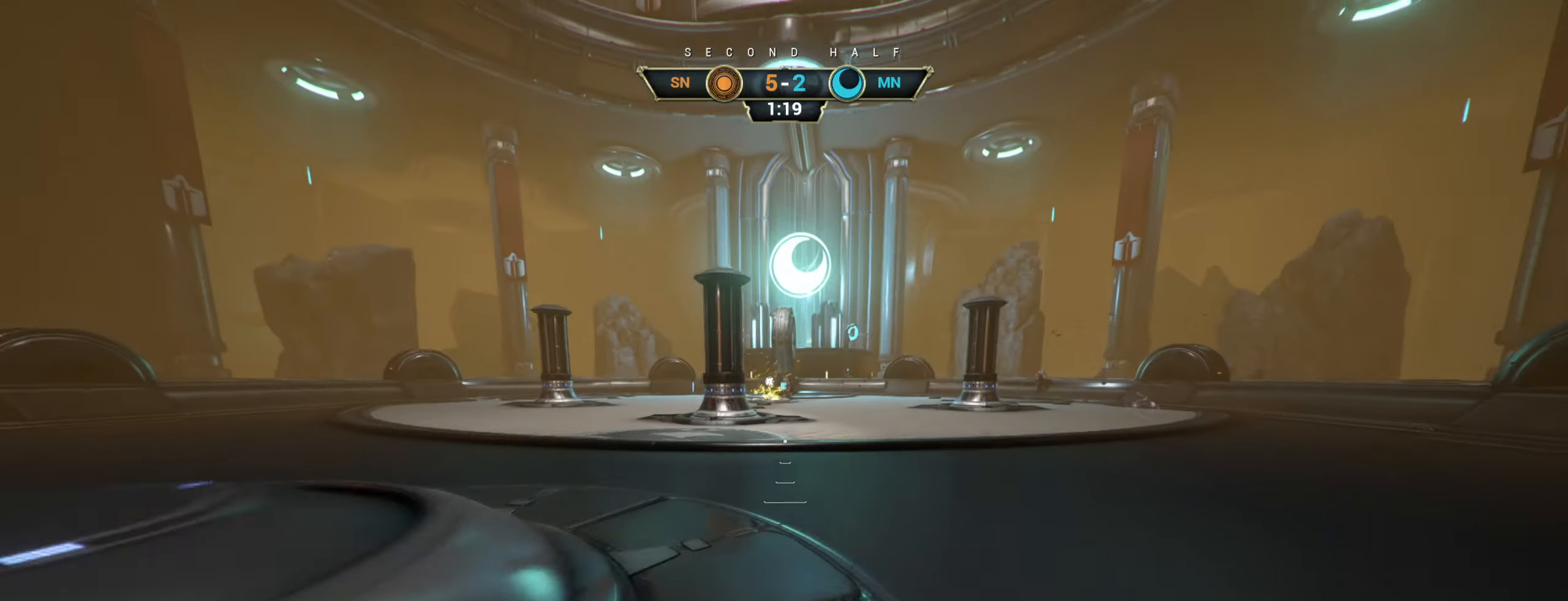
{"keys": ["w"], "mouse": [], "events": [[16, "w", "down"], [400, "a", "up"]]}
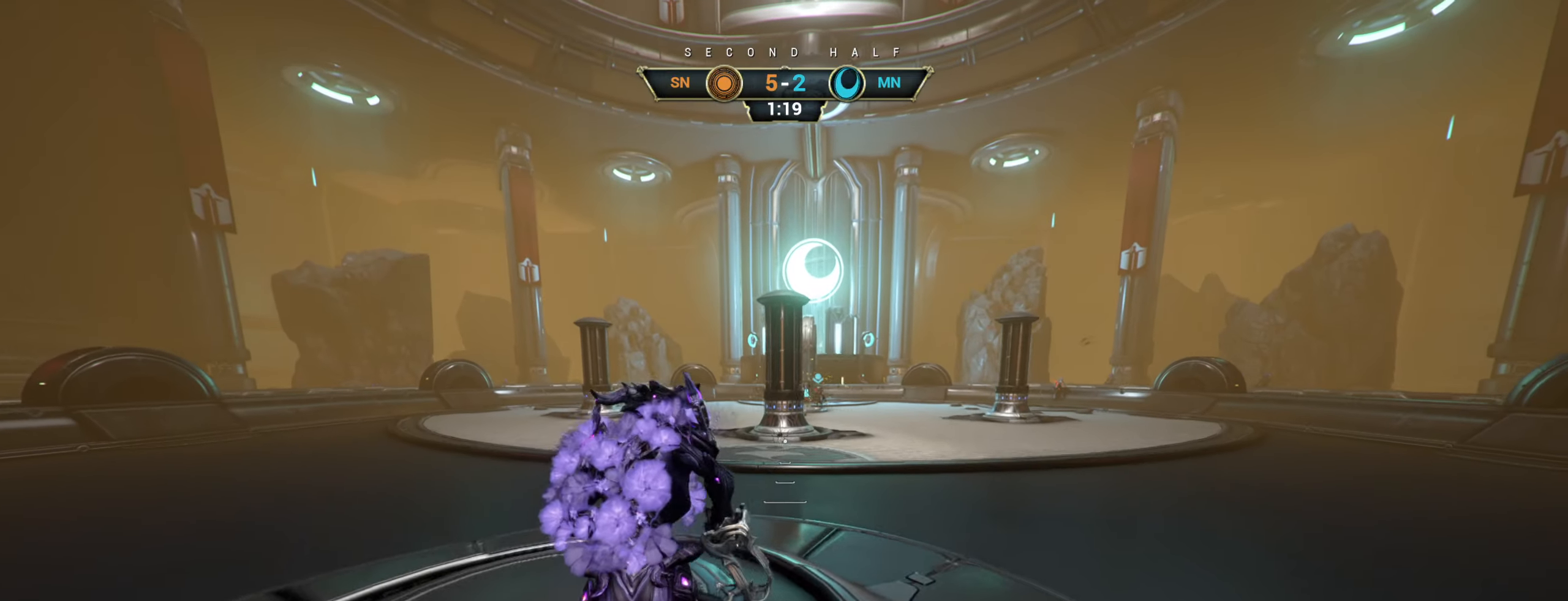
{"keys": [], "mouse": [], "events": [[233, "a", "down"], [333, "a", "up"], [416, "w", "up"]]}
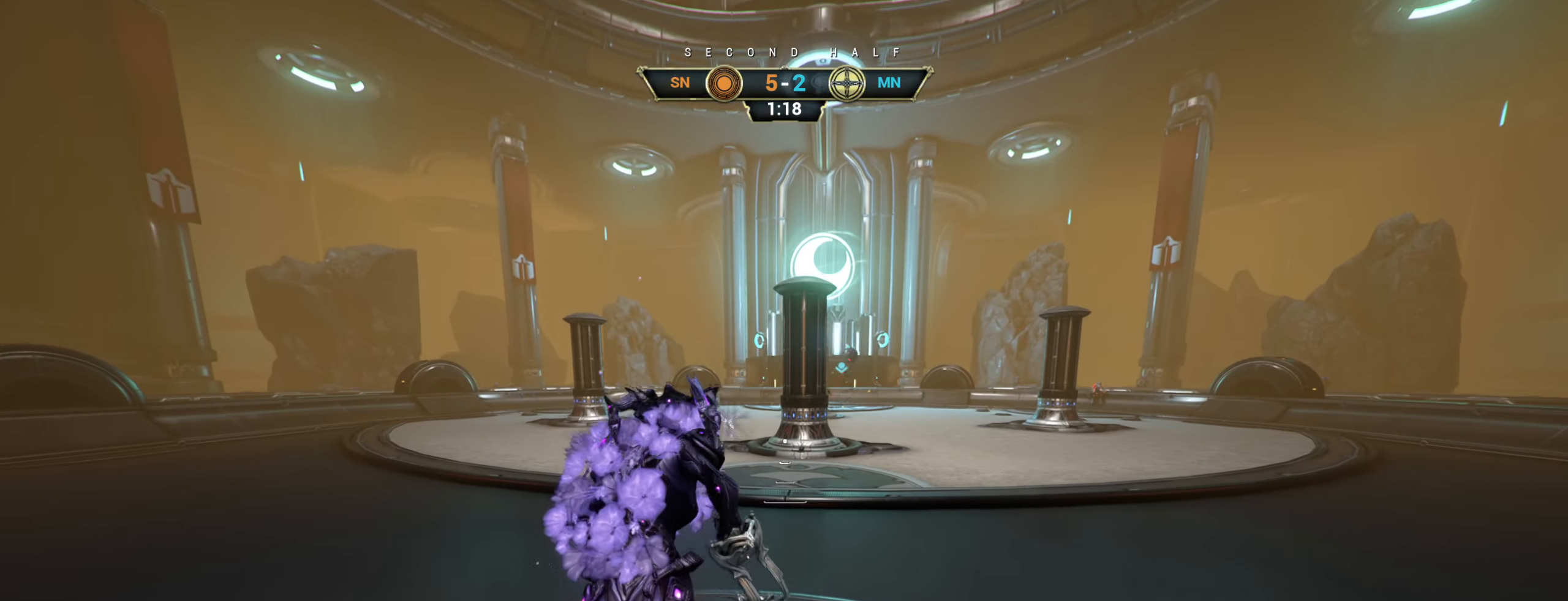
{"keys": ["d", "s"], "mouse": [], "events": [[133, "d", "down"], [133, "s", "down"]]}
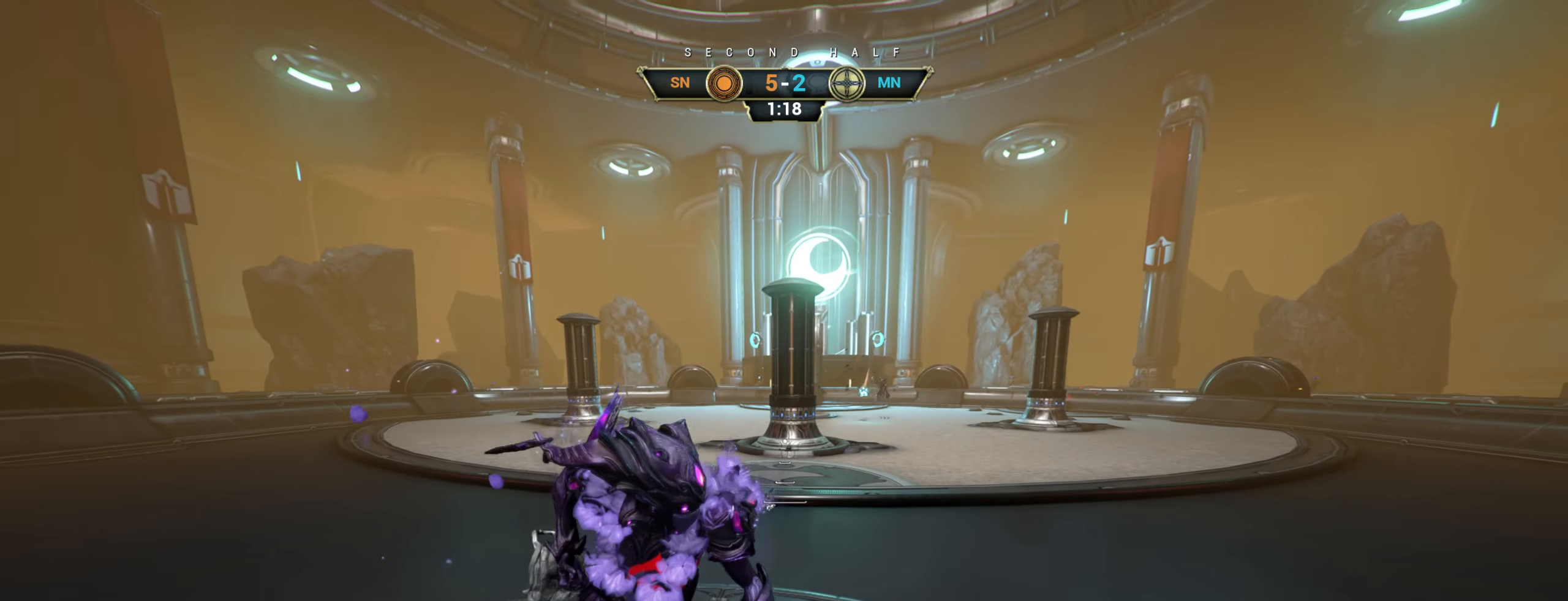
{"keys": ["d"], "mouse": [], "events": [[433, "s", "up"]]}
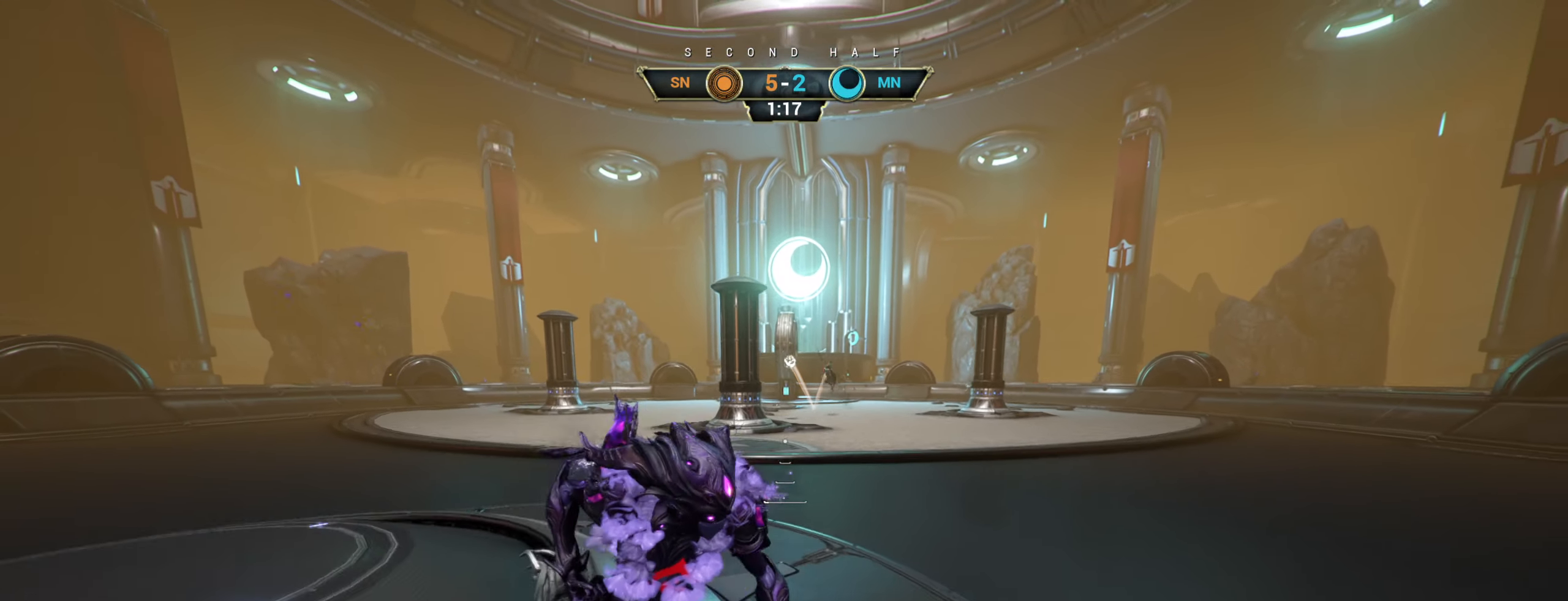
{"keys": ["w"], "mouse": [], "events": [[100, "w", "down"], [233, "d", "up"]]}
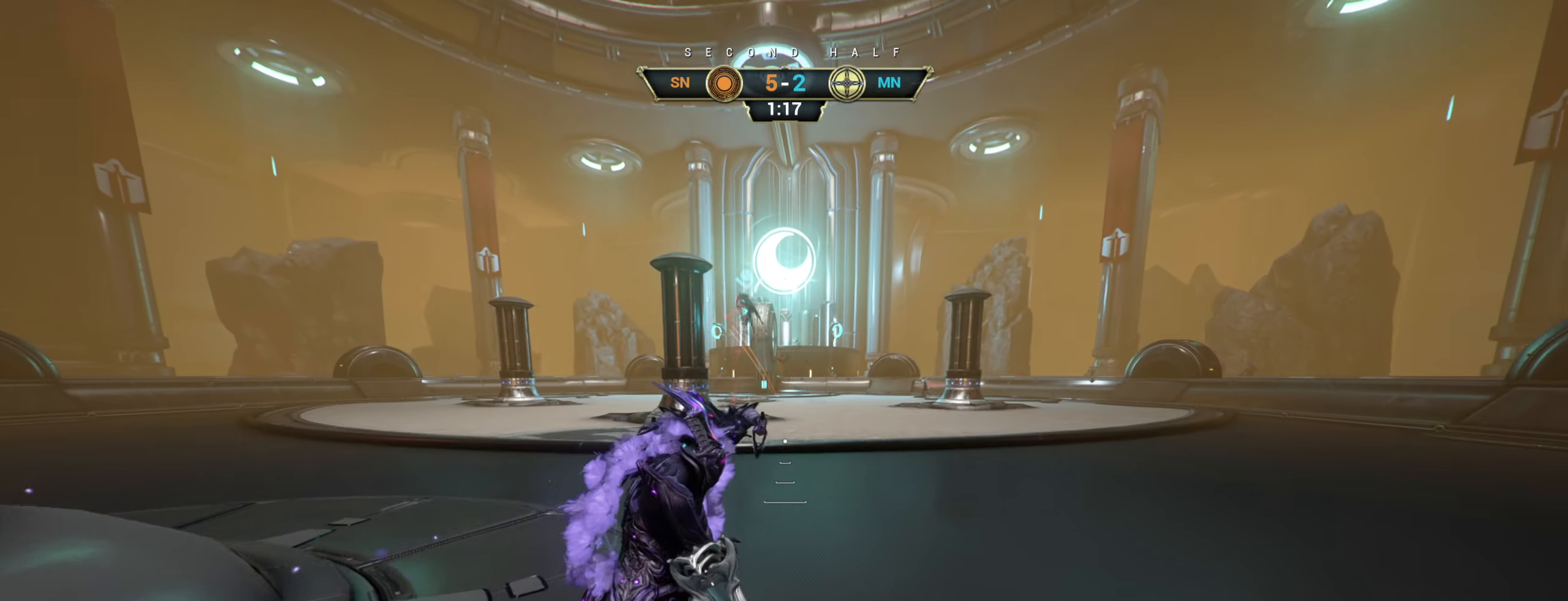
{"keys": ["ctrl", "space", "w"], "mouse": [], "events": [[450, "ctrl", "down"], [500, "space", "down"]]}
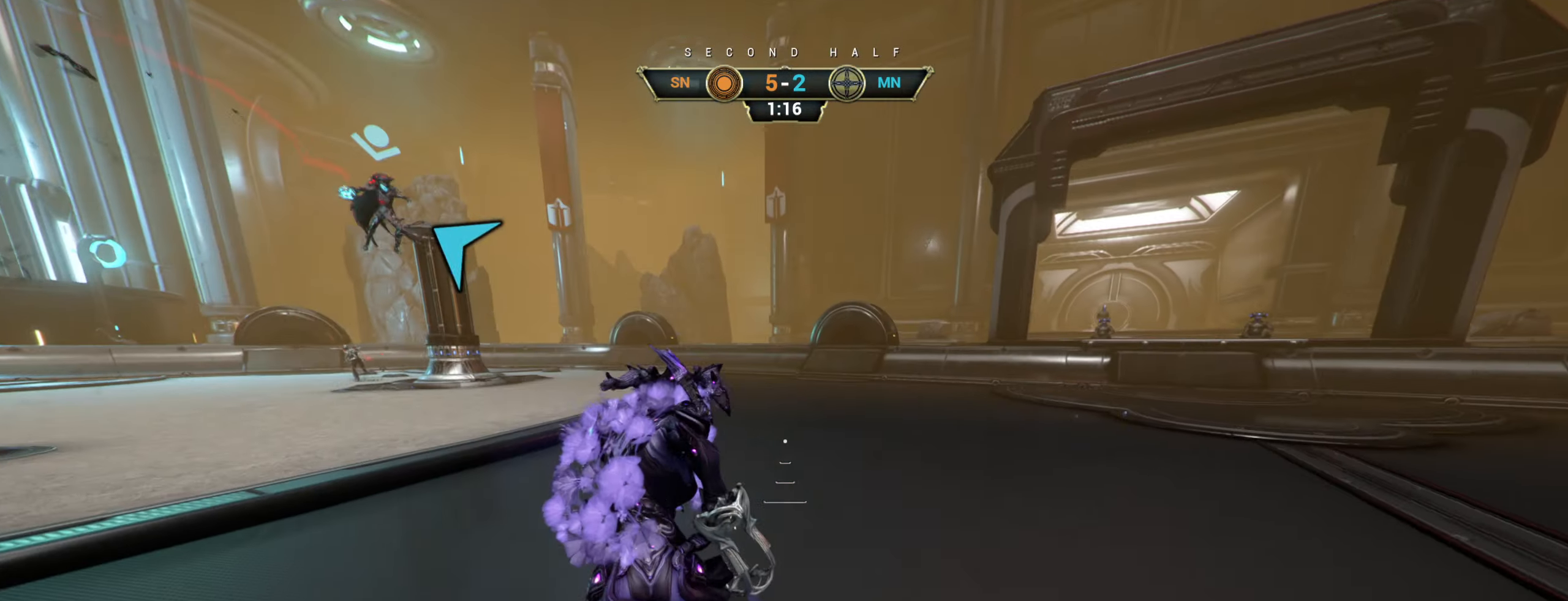
{"keys": ["w"], "mouse": ["right"], "events": [[50, "space", "up"], [100, "space", "down"], [116, "ctrl", "up"], [150, "space", "up"], [183, "mouse_right", "down"]]}
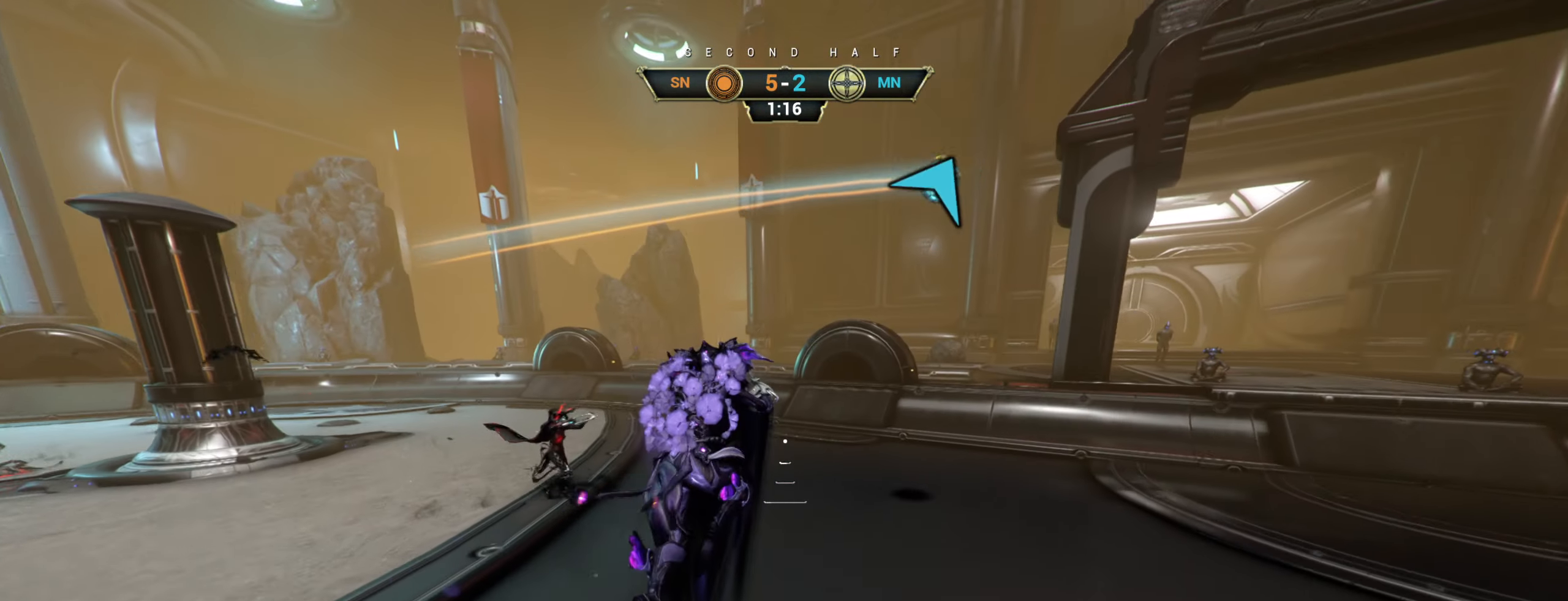
{"keys": ["w"], "mouse": [], "events": [[250, "e", "down"], [316, "e", "up"], [350, "a", "down"], [400, "a", "up"], [400, "mouse_right", "up"]]}
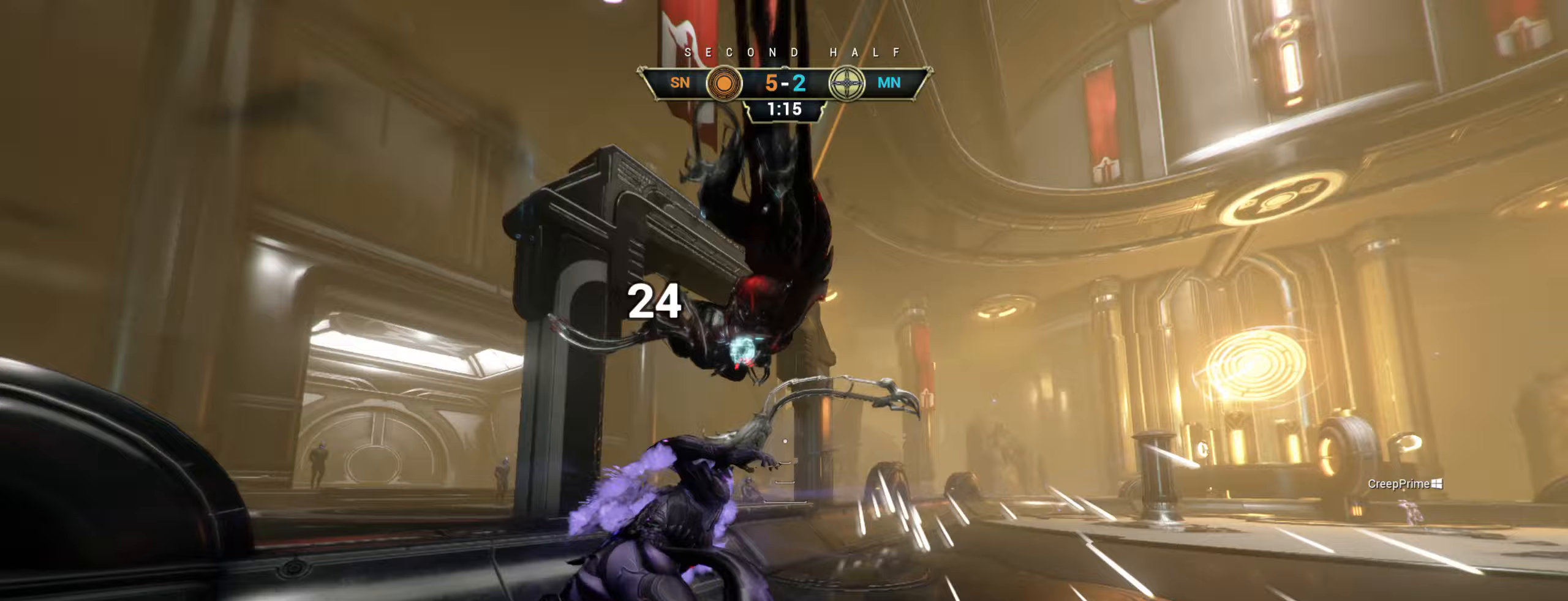
{"keys": ["w"], "mouse": [], "events": []}
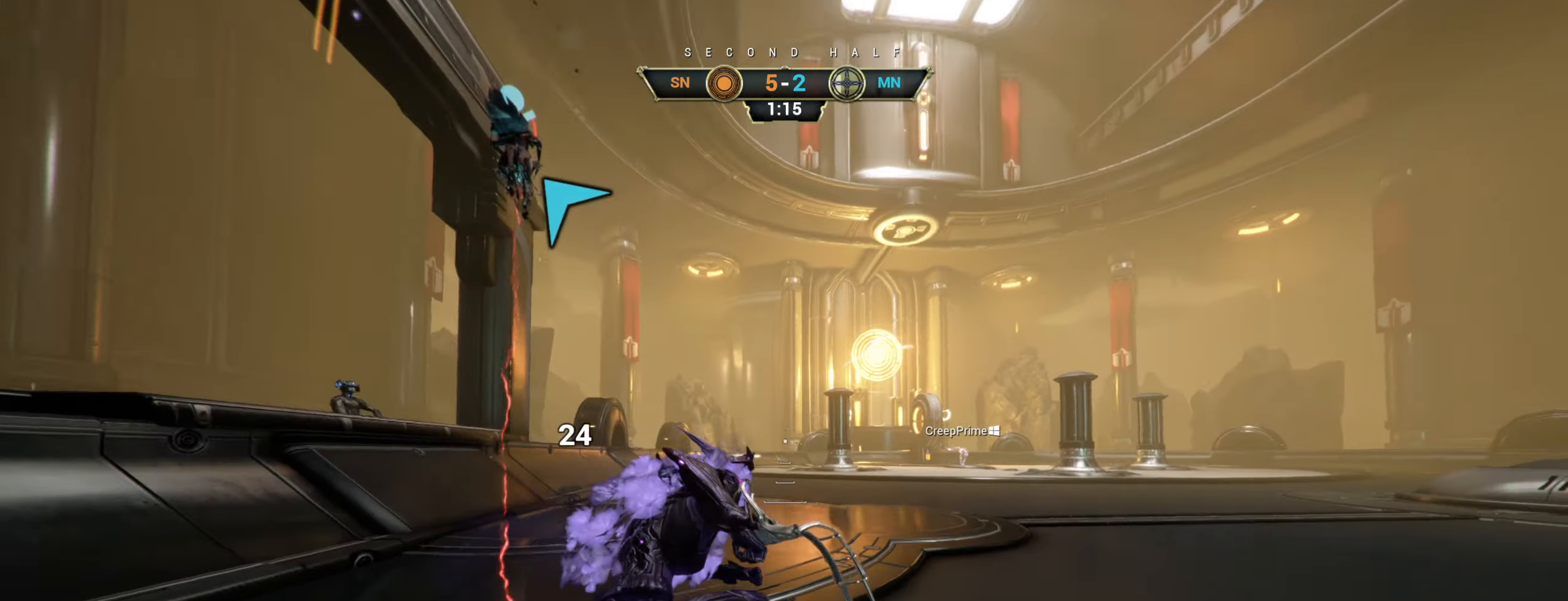
{"keys": ["d", "w"], "mouse": [], "events": [[17, "ctrl", "down"], [33, "space", "down"], [83, "ctrl", "up"], [83, "space", "up"], [133, "shift", "down"], [150, "space", "down"], [200, "shift", "up"], [200, "space", "up"], [417, "d", "down"]]}
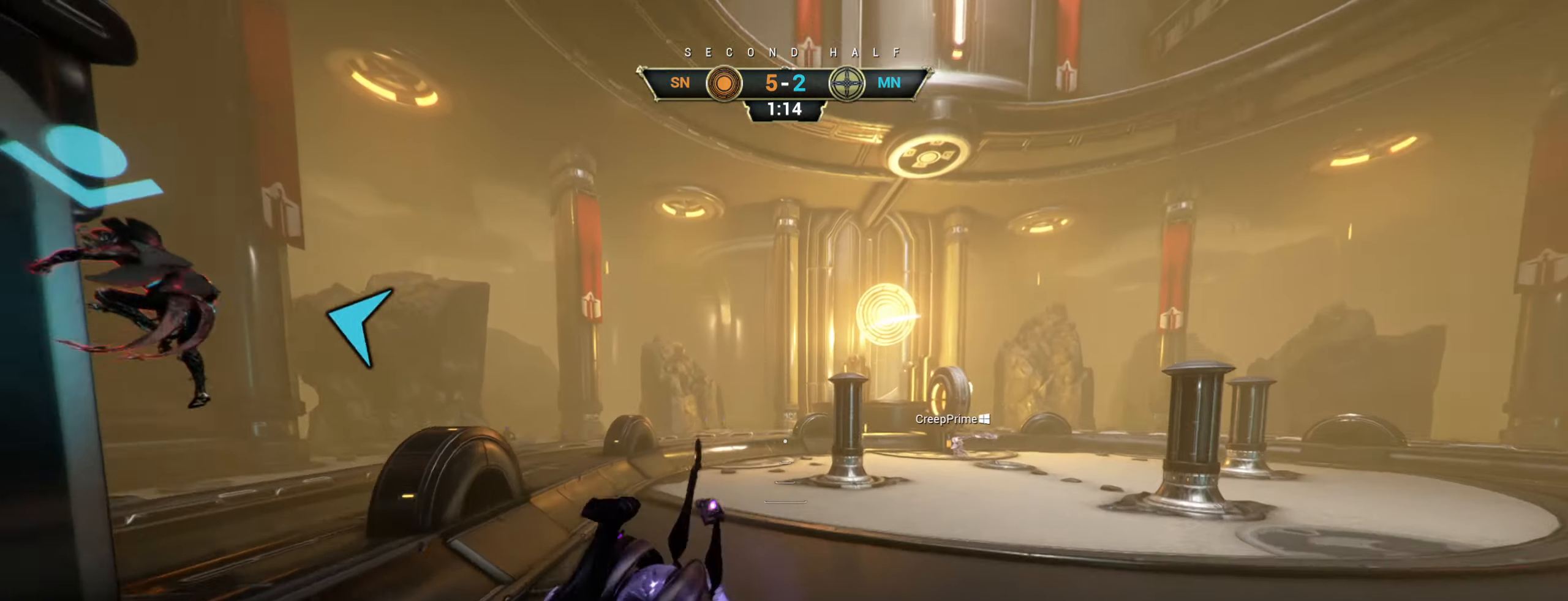
{"keys": ["d", "w"], "mouse": ["right"], "events": [[167, "d", "up"], [467, "mouse_right", "down"], [483, "d", "down"]]}
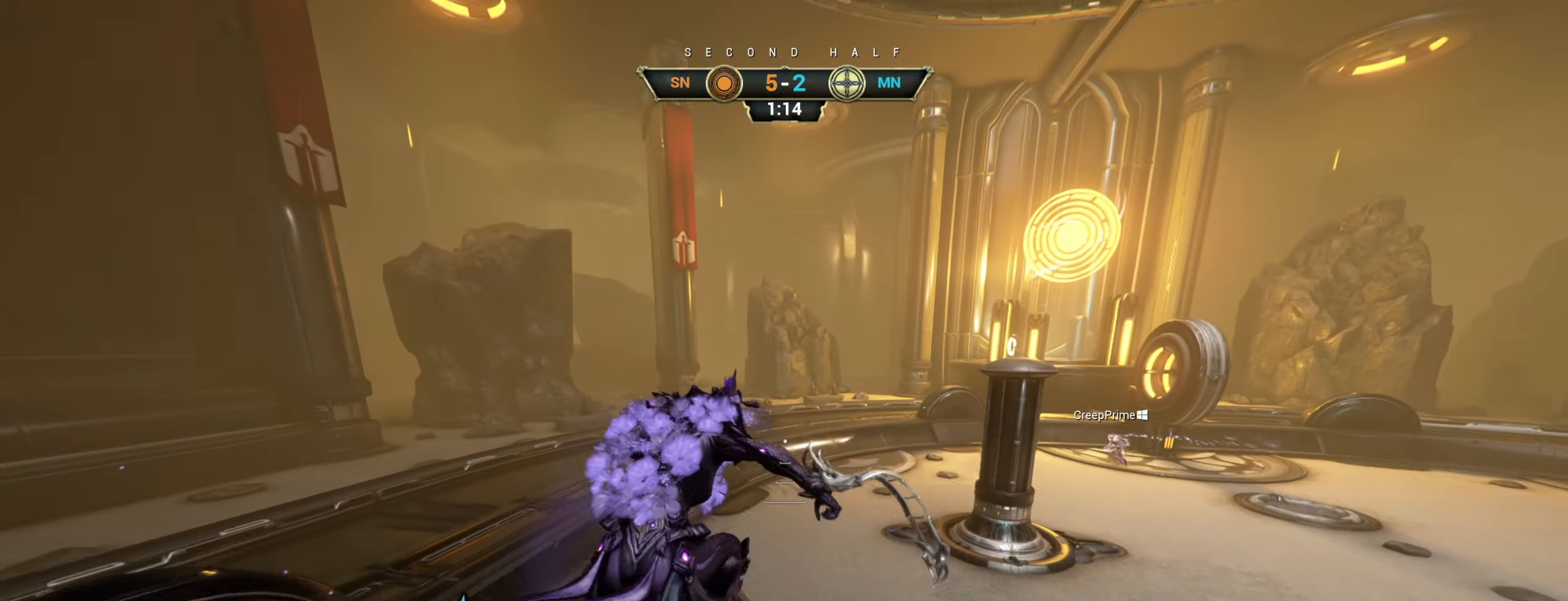
{"keys": ["s"], "mouse": ["right"], "events": [[117, "d", "up"], [217, "w", "up"], [350, "d", "down"], [450, "s", "down"], [483, "d", "up"]]}
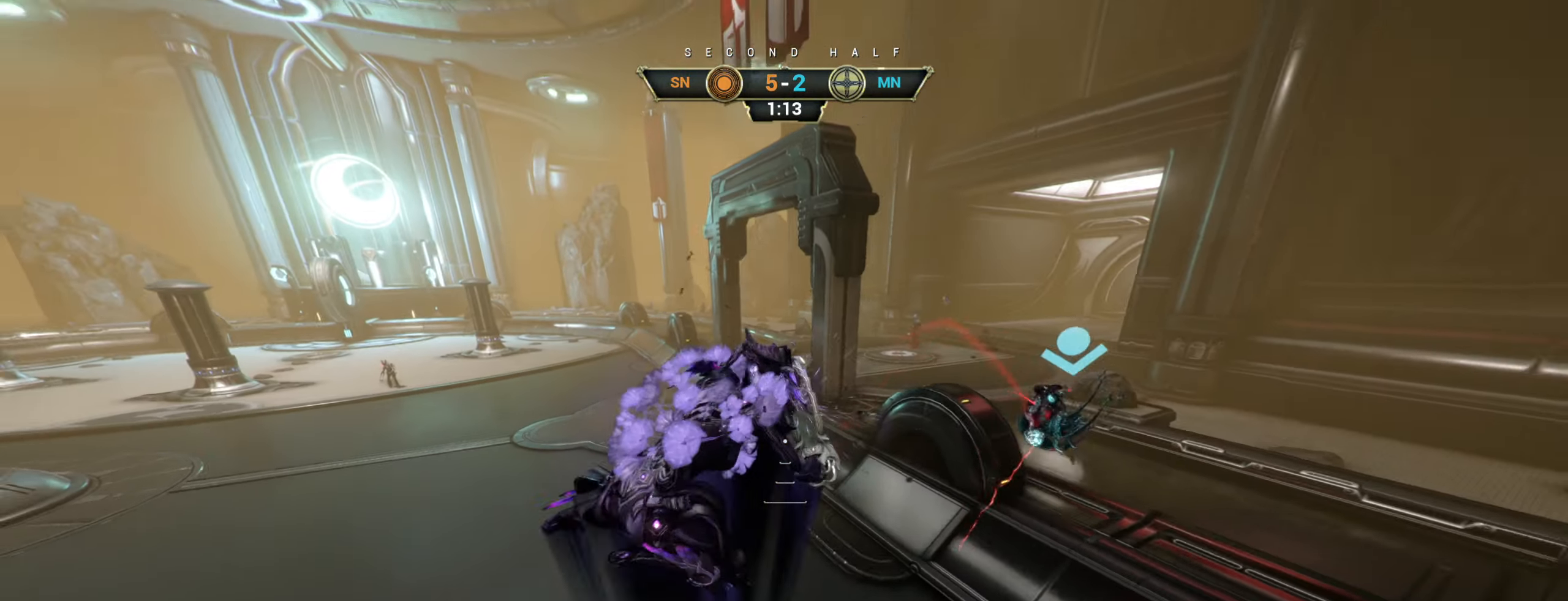
{"keys": ["s"], "mouse": ["right"], "events": [[183, "d", "down"], [433, "d", "up"]]}
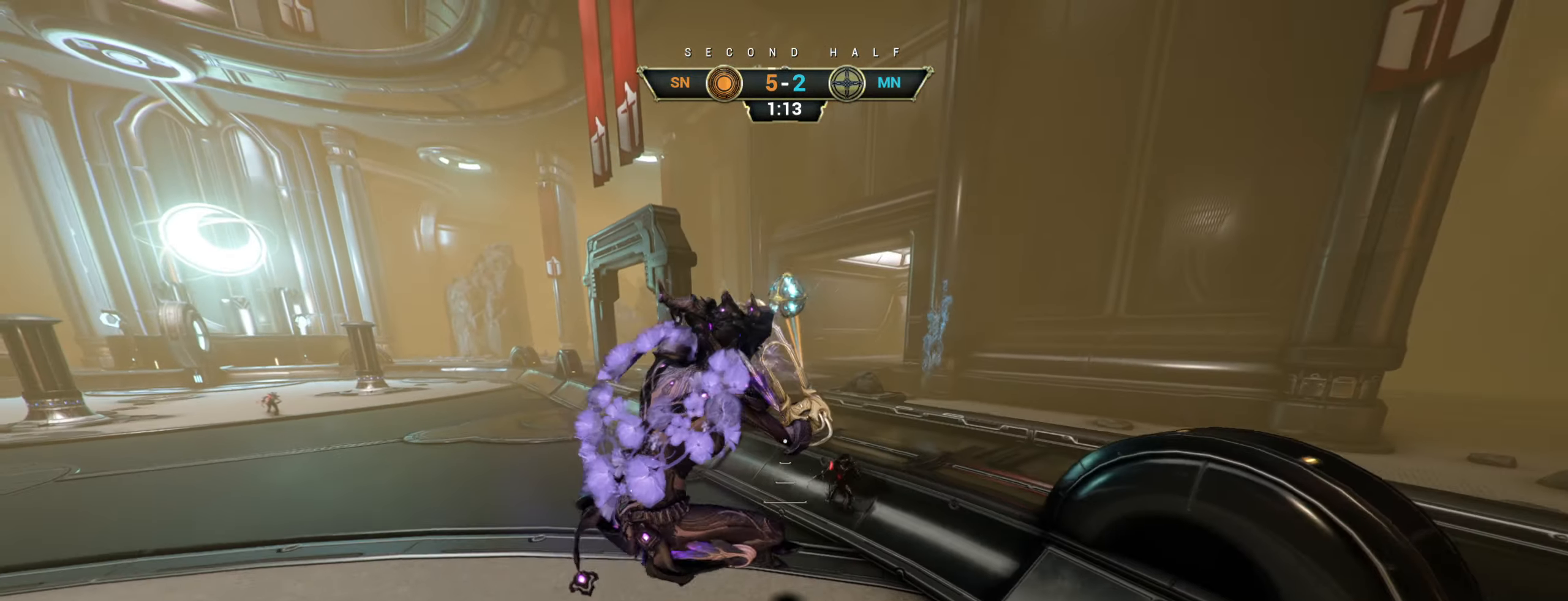
{"keys": ["d", "space"], "mouse": ["right"], "events": [[17, "a", "down"], [250, "a", "up"], [333, "d", "down"], [400, "s", "up"], [433, "space", "down"]]}
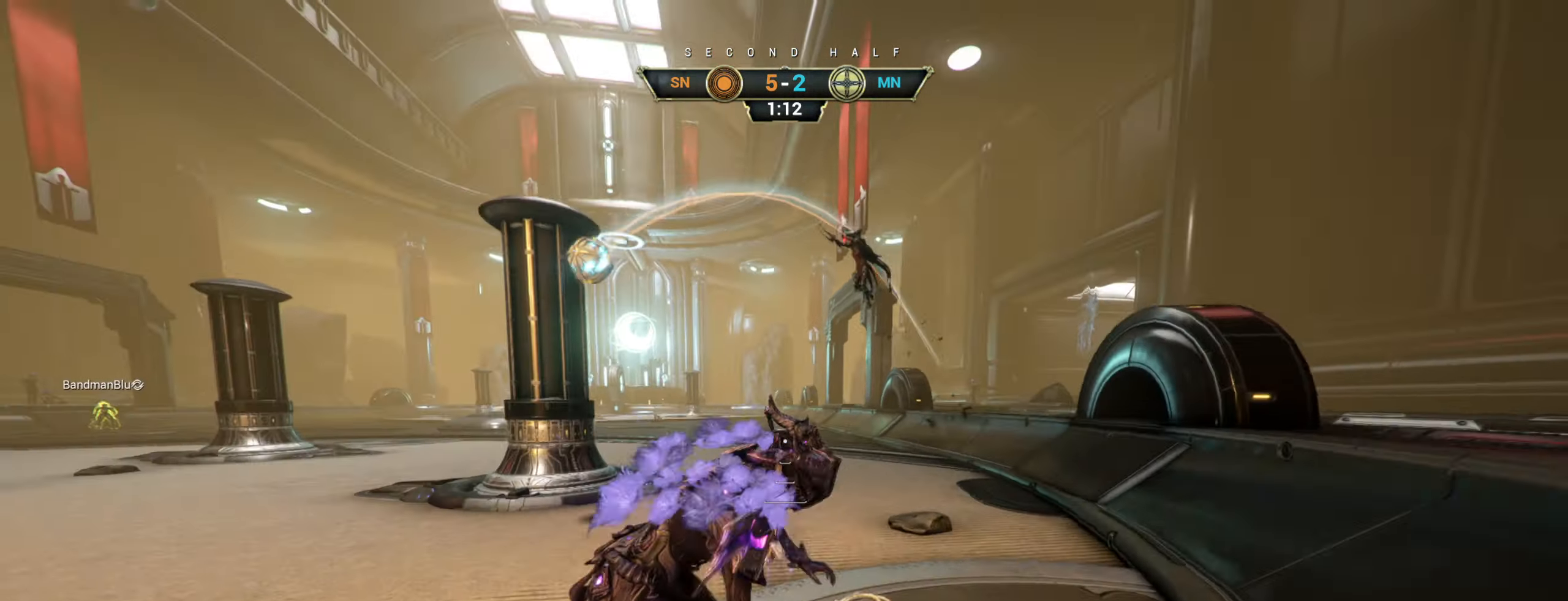
{"keys": ["w"], "mouse": ["right"], "events": [[33, "space", "up"], [150, "mouse_right", "up"], [183, "w", "down"], [267, "d", "up"], [283, "ctrl", "down"], [350, "space", "down"], [417, "ctrl", "up"], [483, "space", "up"], [500, "mouse_right", "down"]]}
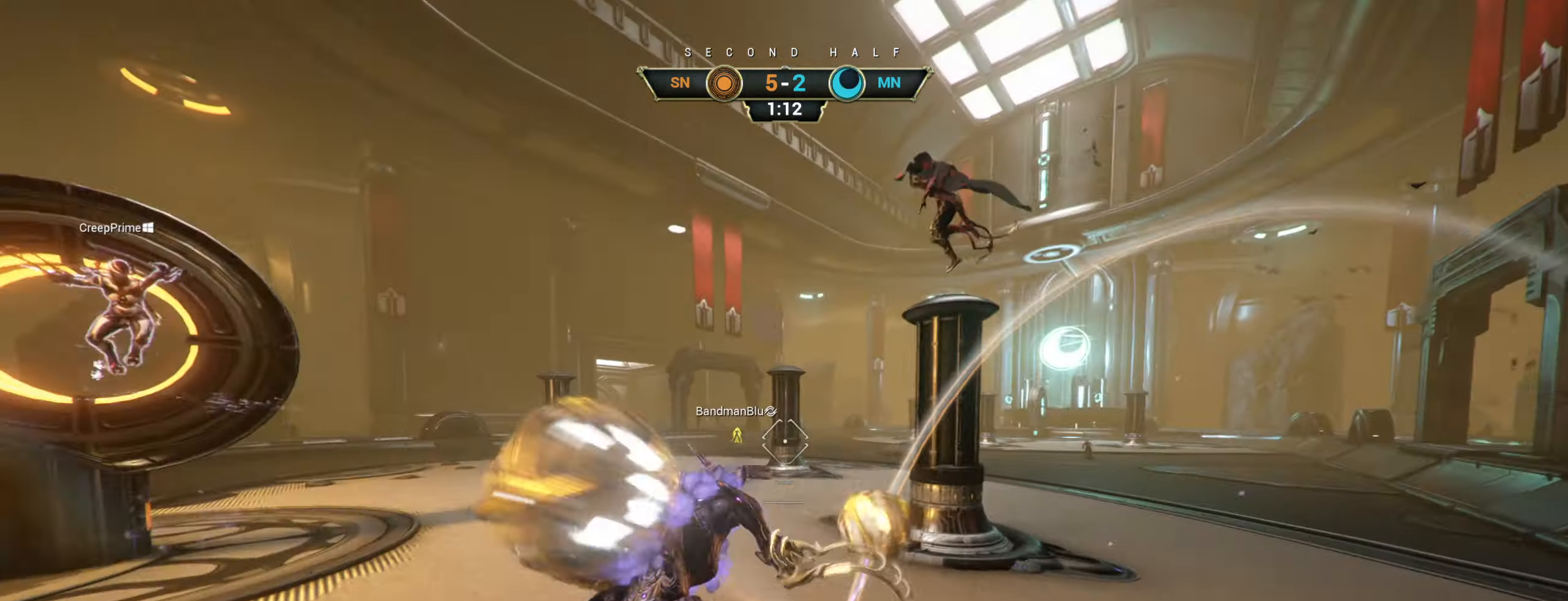
{"keys": ["w"], "mouse": [], "events": [[133, "mouse_right", "up"], [333, "mouse_left", "down"], [417, "mouse_left", "up"]]}
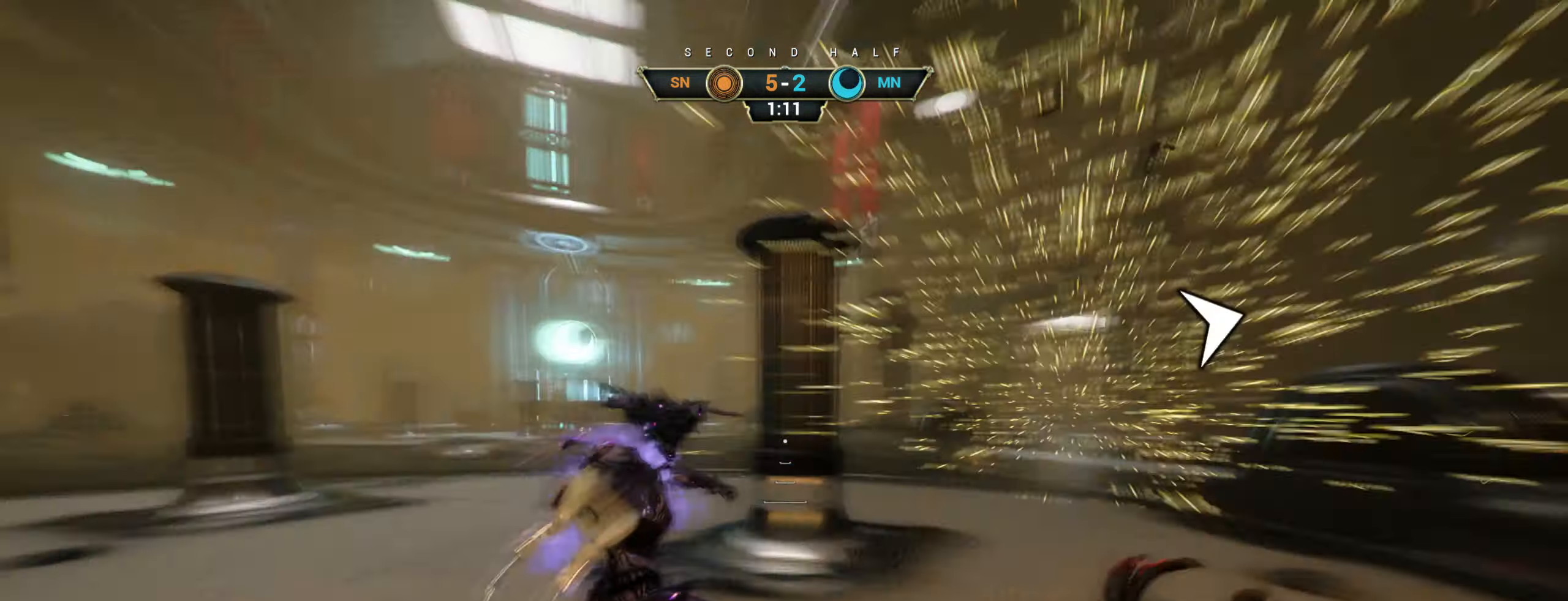
{"keys": ["w"], "mouse": [], "events": [[384, "ctrl", "down"], [417, "space", "down"], [467, "space", "up"], [500, "ctrl", "up"]]}
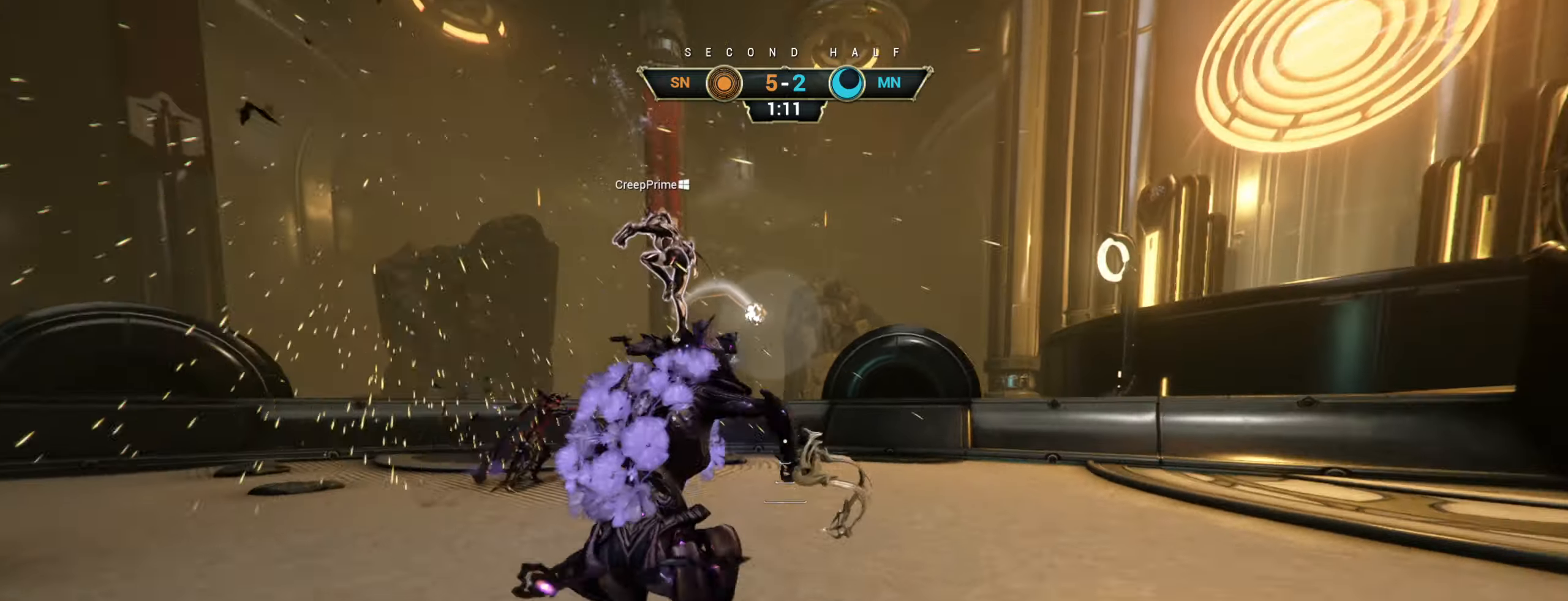
{"keys": ["d"], "mouse": [], "events": [[34, "space", "down"], [84, "mouse_right", "down"], [84, "space", "up"], [134, "d", "down"], [167, "mouse_right", "up"], [334, "mouse_left", "down"], [384, "w", "up"], [434, "mouse_left", "up"]]}
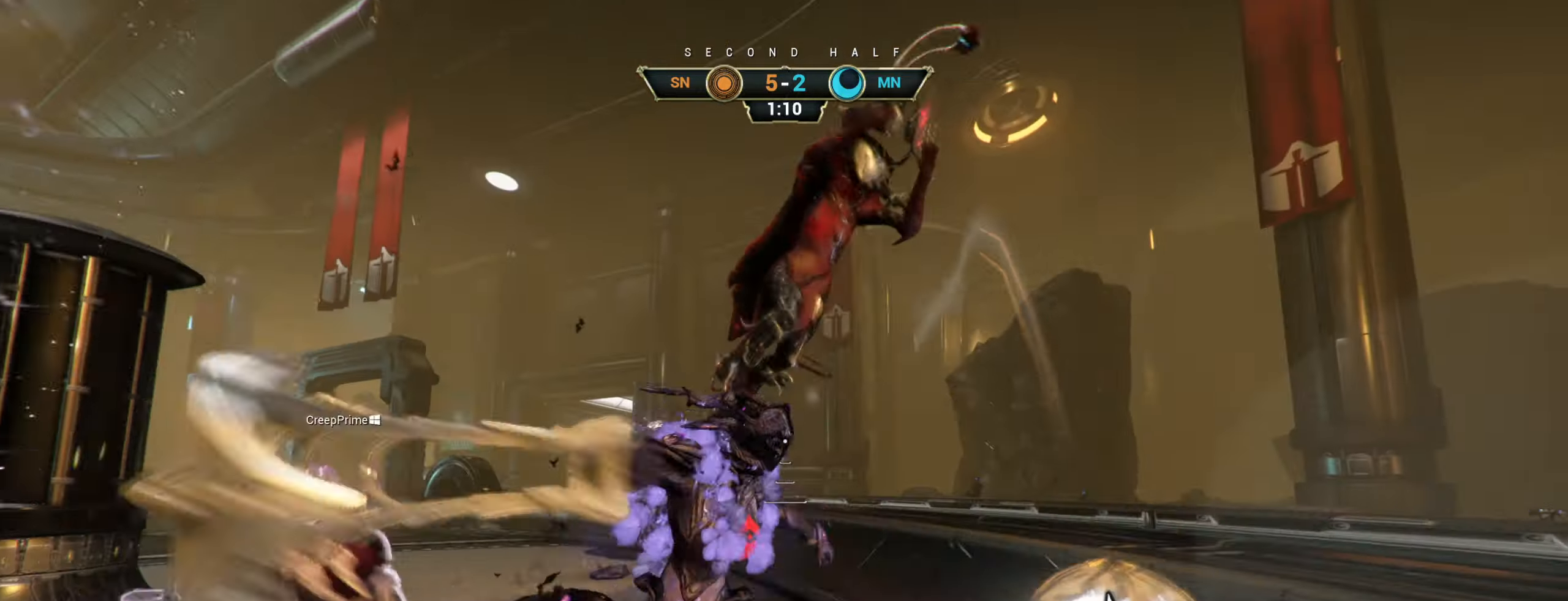
{"keys": ["a", "w"], "mouse": [], "events": [[84, "w", "down"], [134, "d", "up"], [167, "a", "down"]]}
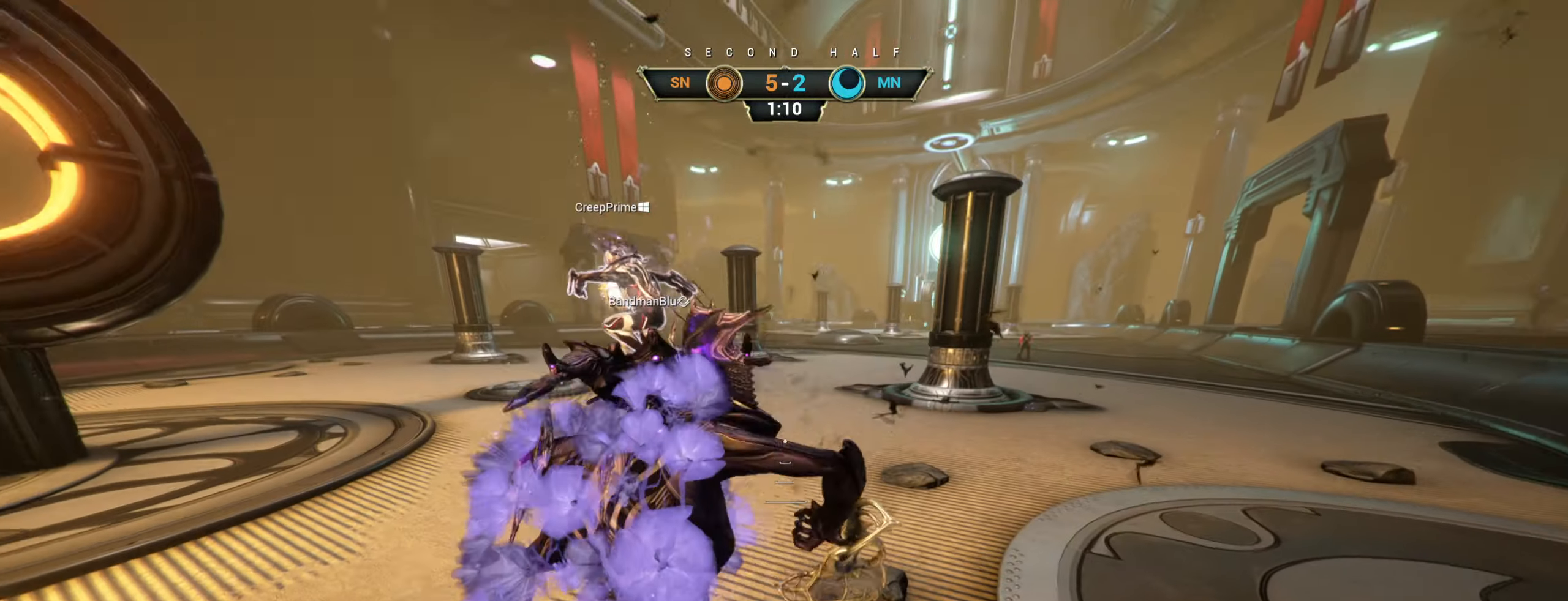
{"keys": ["a", "w"], "mouse": [], "events": []}